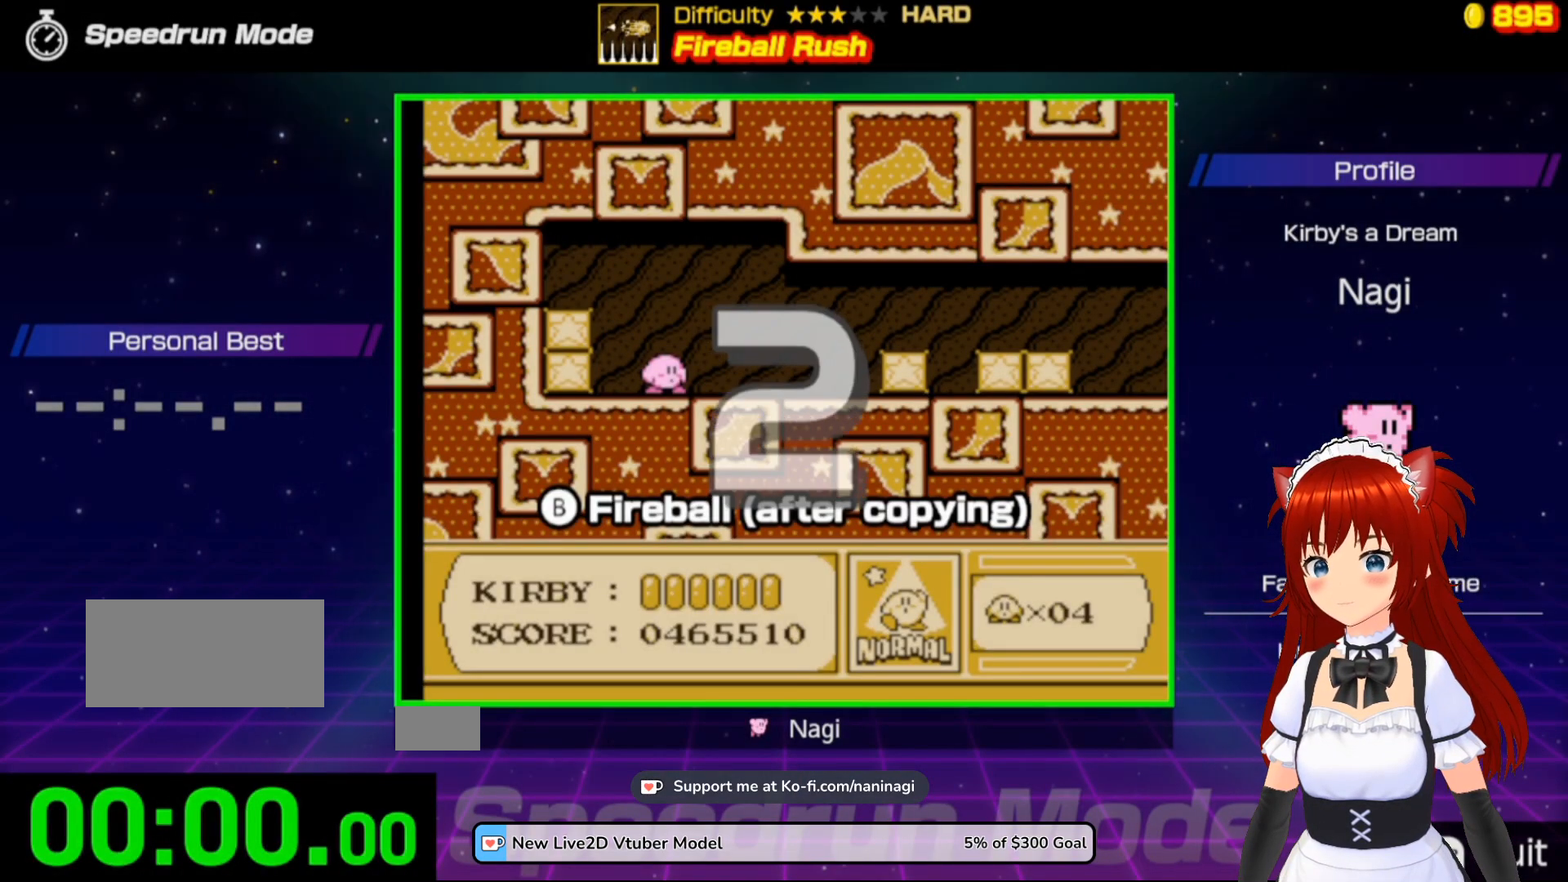
Gameplay with a controller (Nintendo layout); each line is a JSON object with the inputs held at the frame after it. "events" lists button and stick changes between this image and that frame as [ms after this image, input, new state], when the widget could be followed in between. Not read: L3 R3.
{"buttons": [], "events": []}
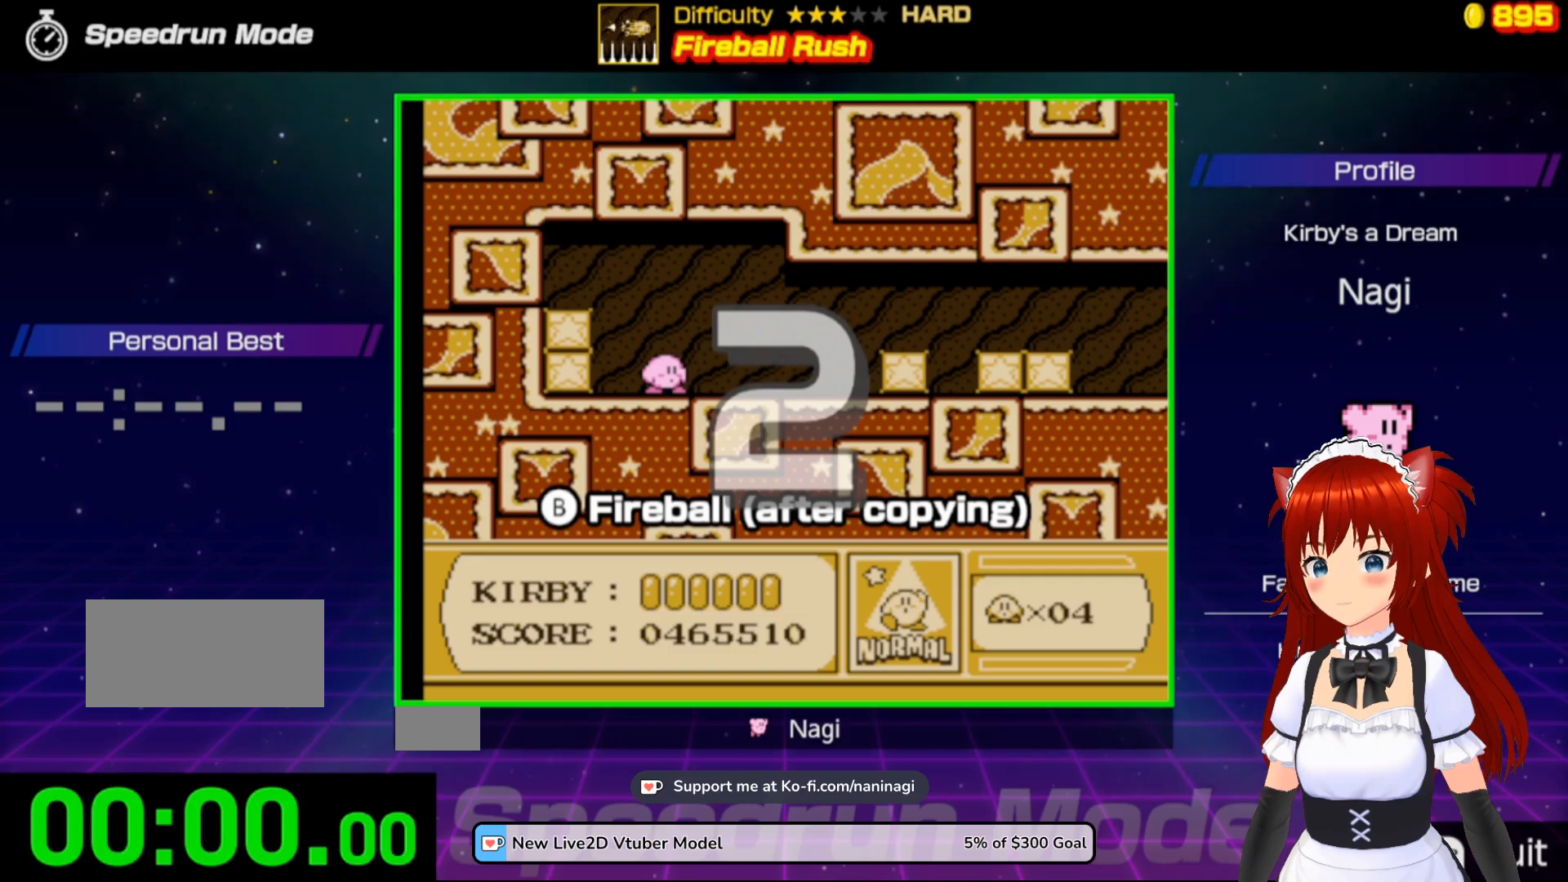
{"buttons": [], "events": []}
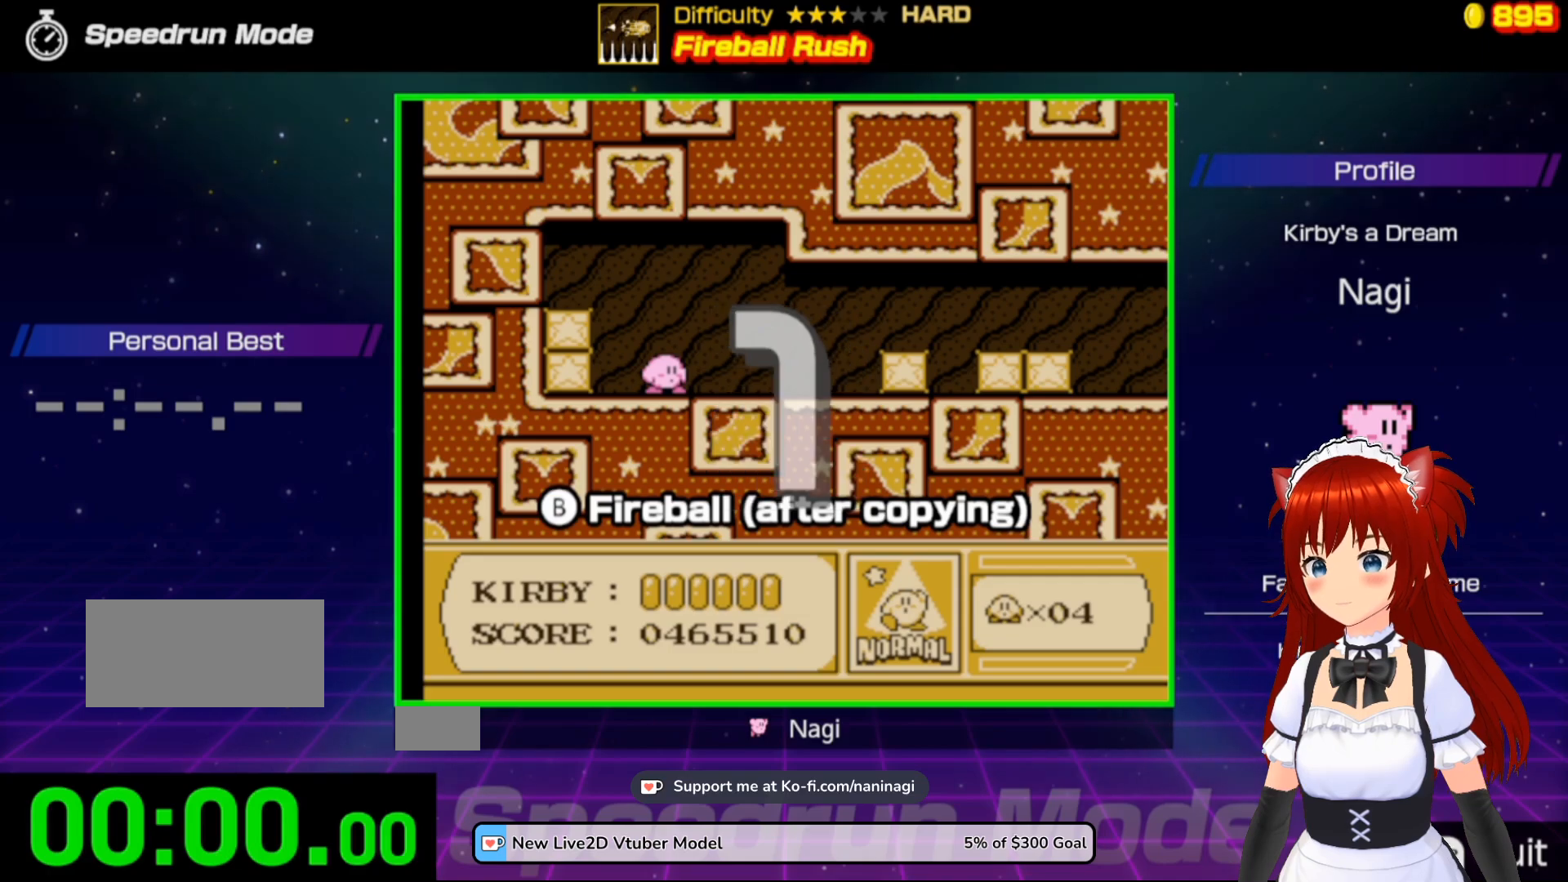
{"buttons": ["DPAD_RIGHT"], "events": [[383, "DPAD_RIGHT", "down"]]}
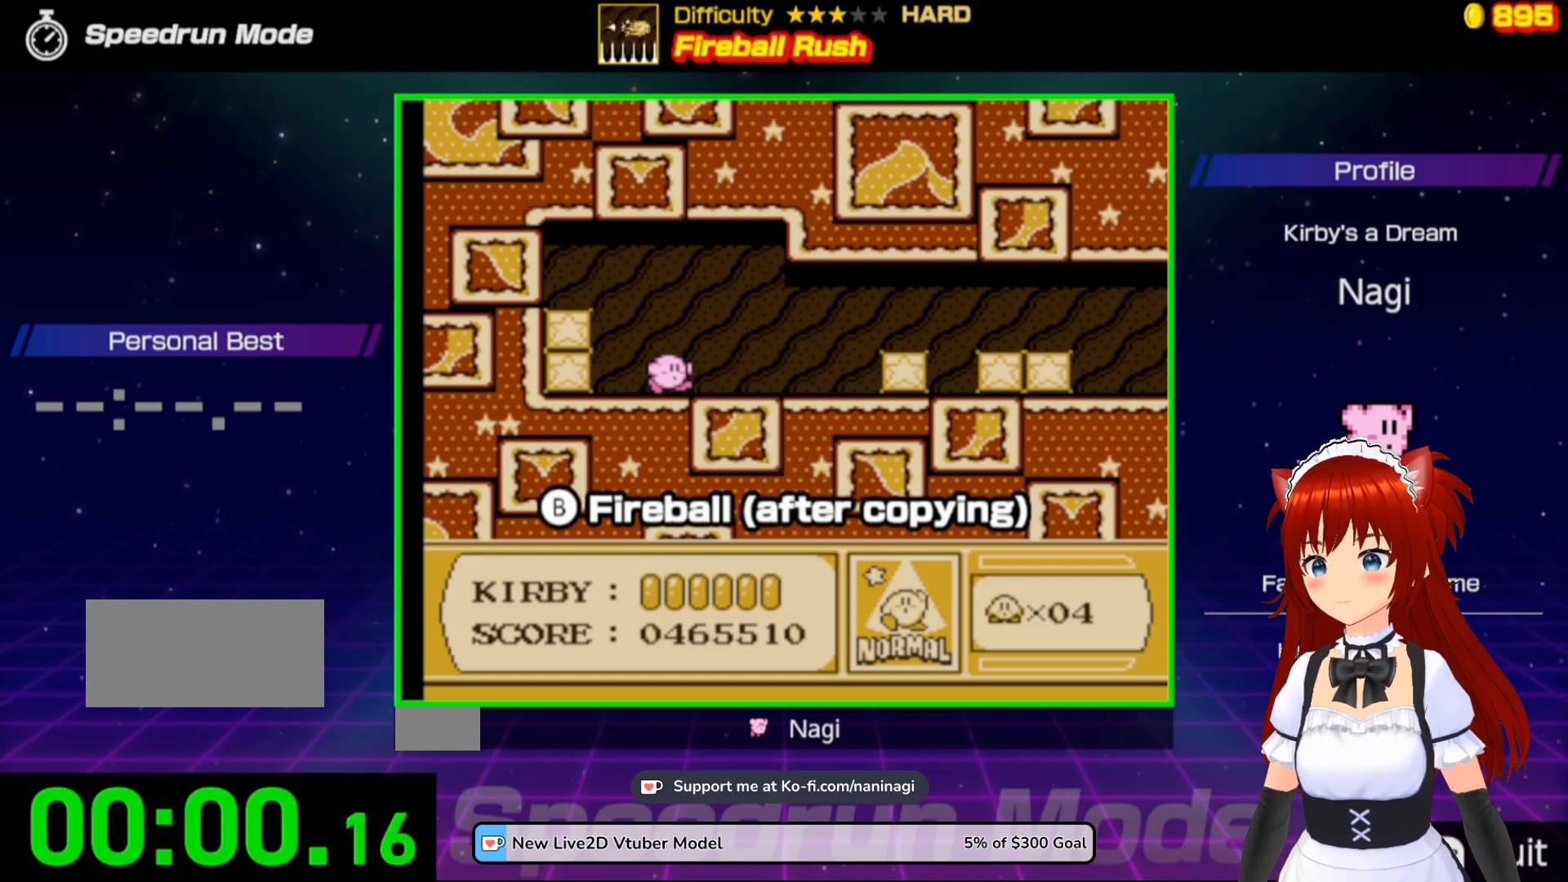
{"buttons": ["DPAD_RIGHT"], "events": [[17, "DPAD_RIGHT", "up"], [83, "DPAD_RIGHT", "down"], [183, "DPAD_RIGHT", "up"], [217, "DPAD_RIGHT", "down"]]}
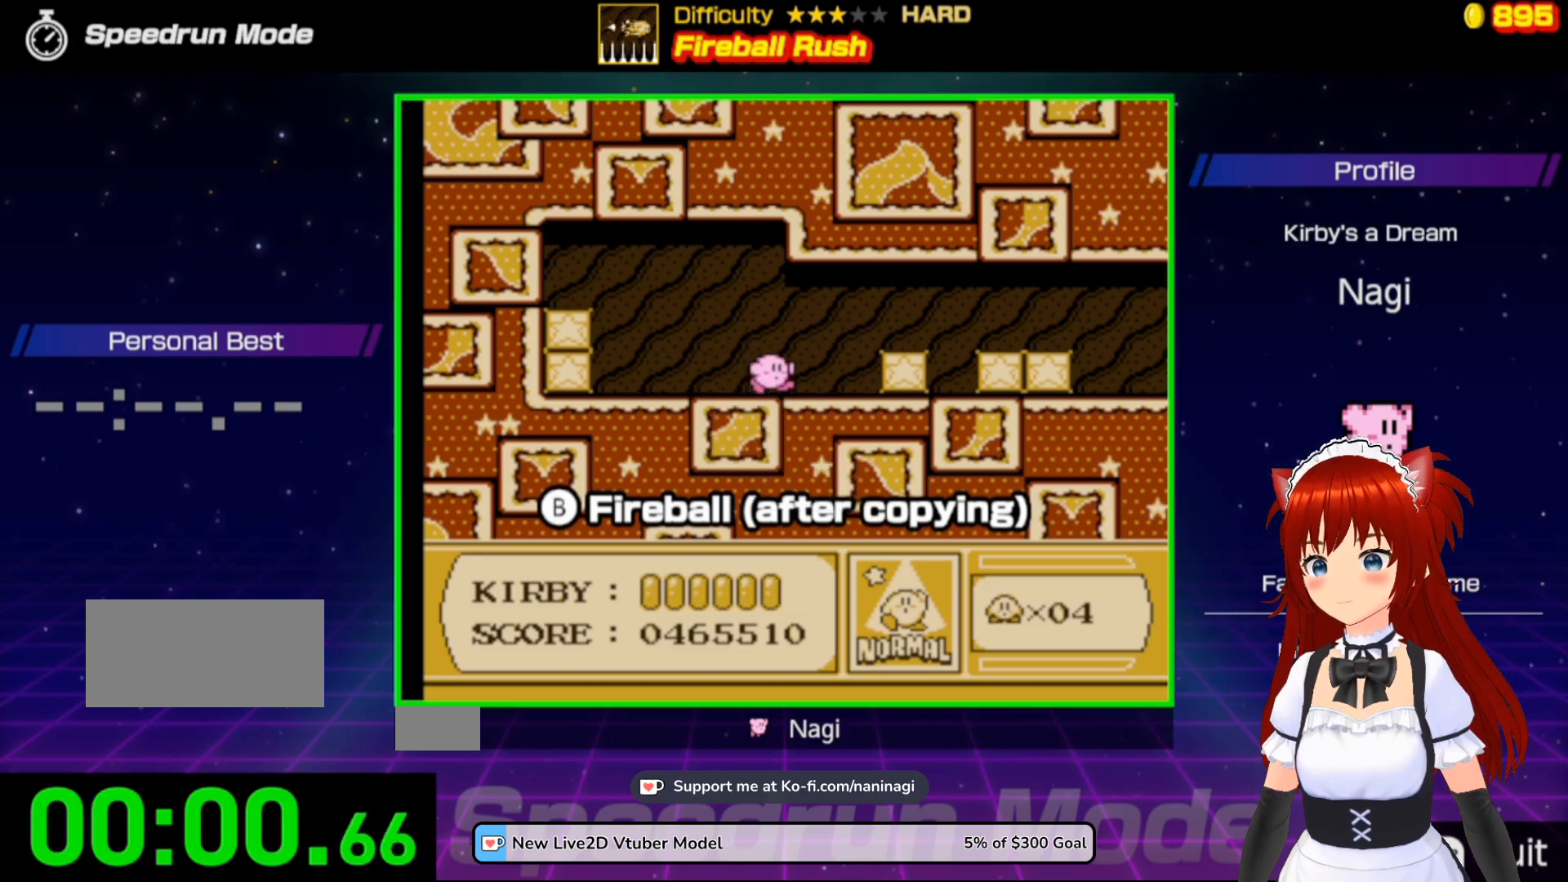
{"buttons": ["A", "DPAD_RIGHT"], "events": [[17, "A", "down"]]}
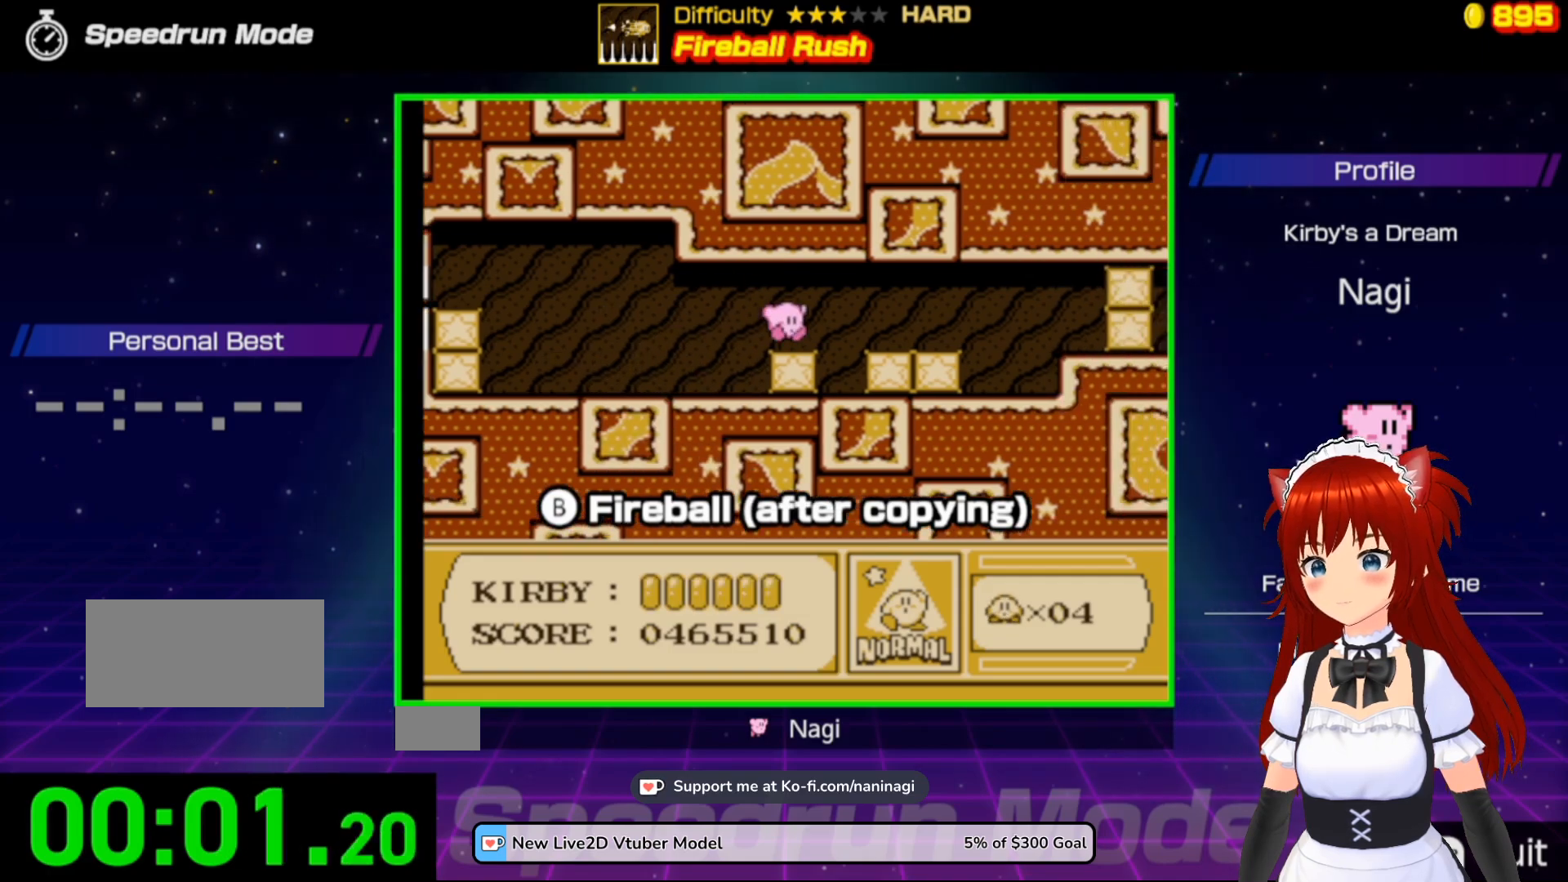
{"buttons": ["DPAD_RIGHT"], "events": [[200, "A", "up"]]}
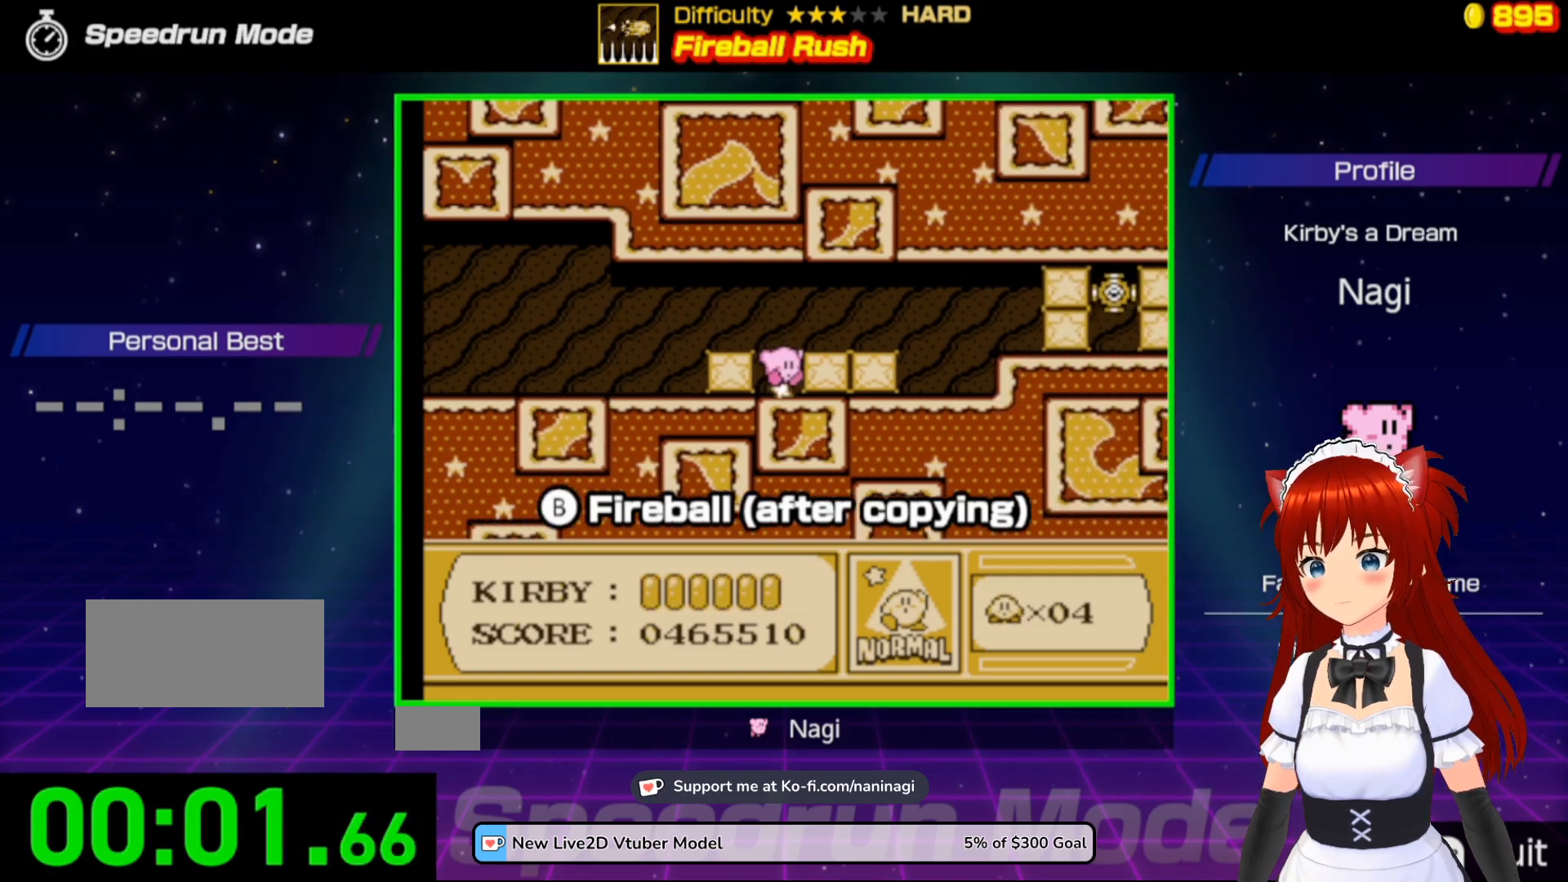
{"buttons": [], "events": [[183, "DPAD_RIGHT", "up"]]}
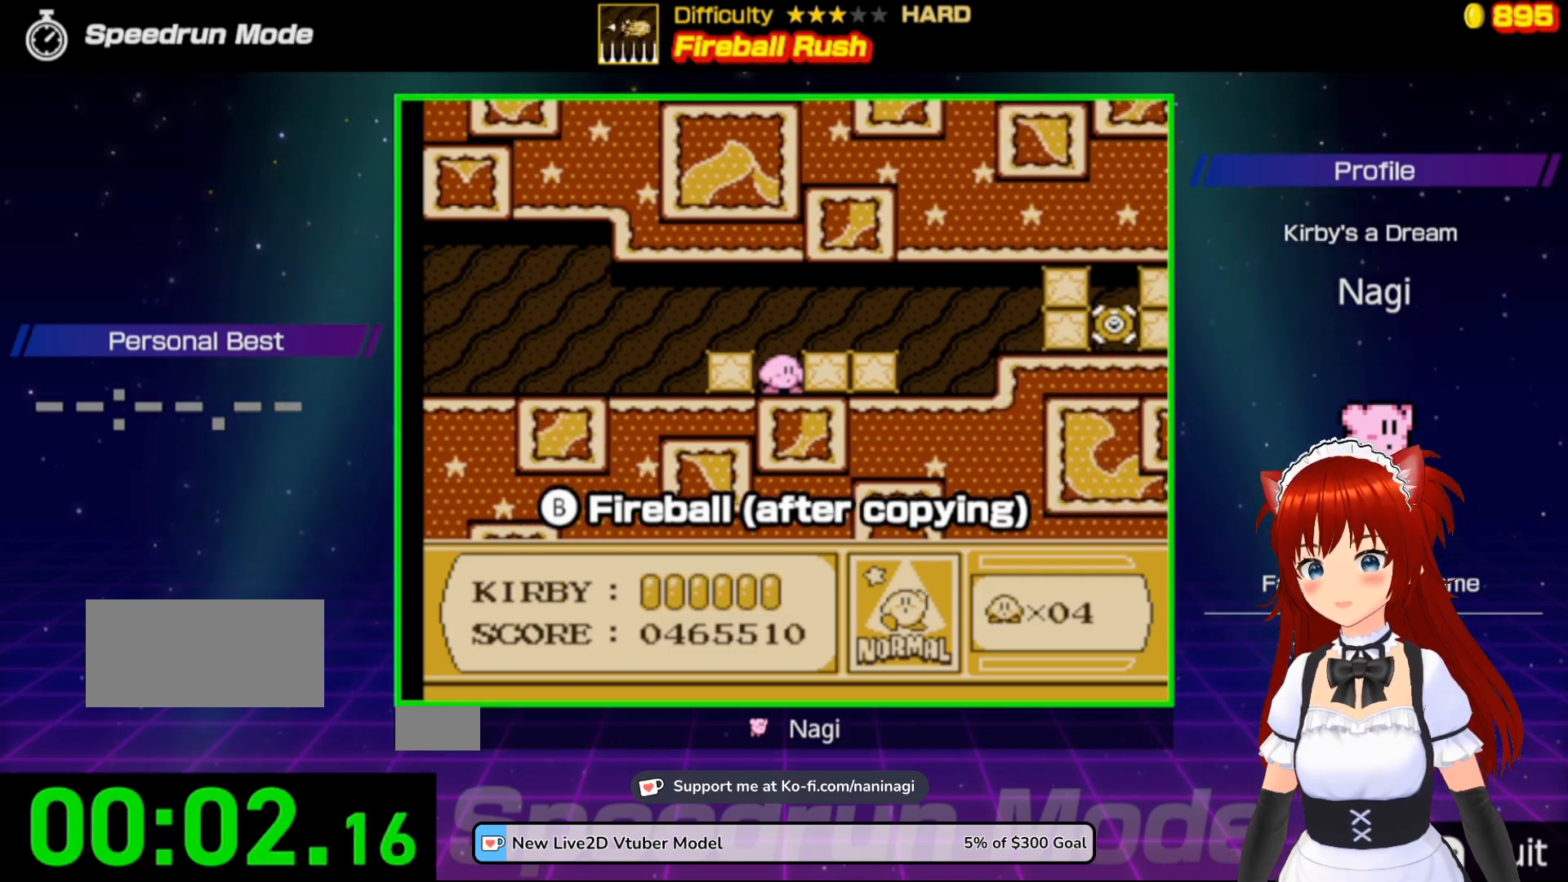
{"buttons": [], "events": []}
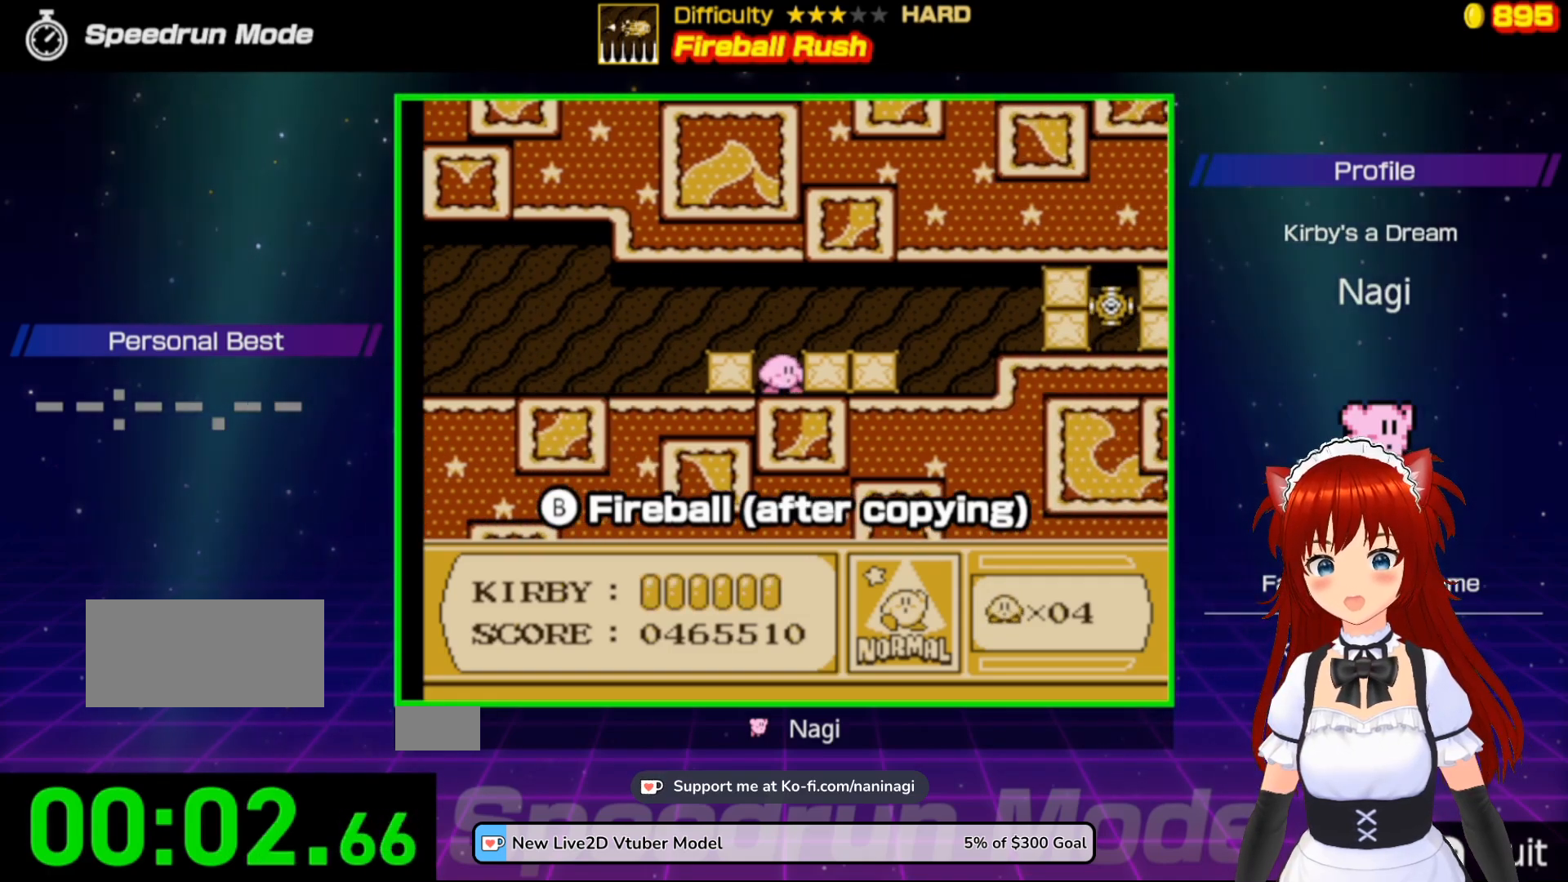
{"buttons": [], "events": []}
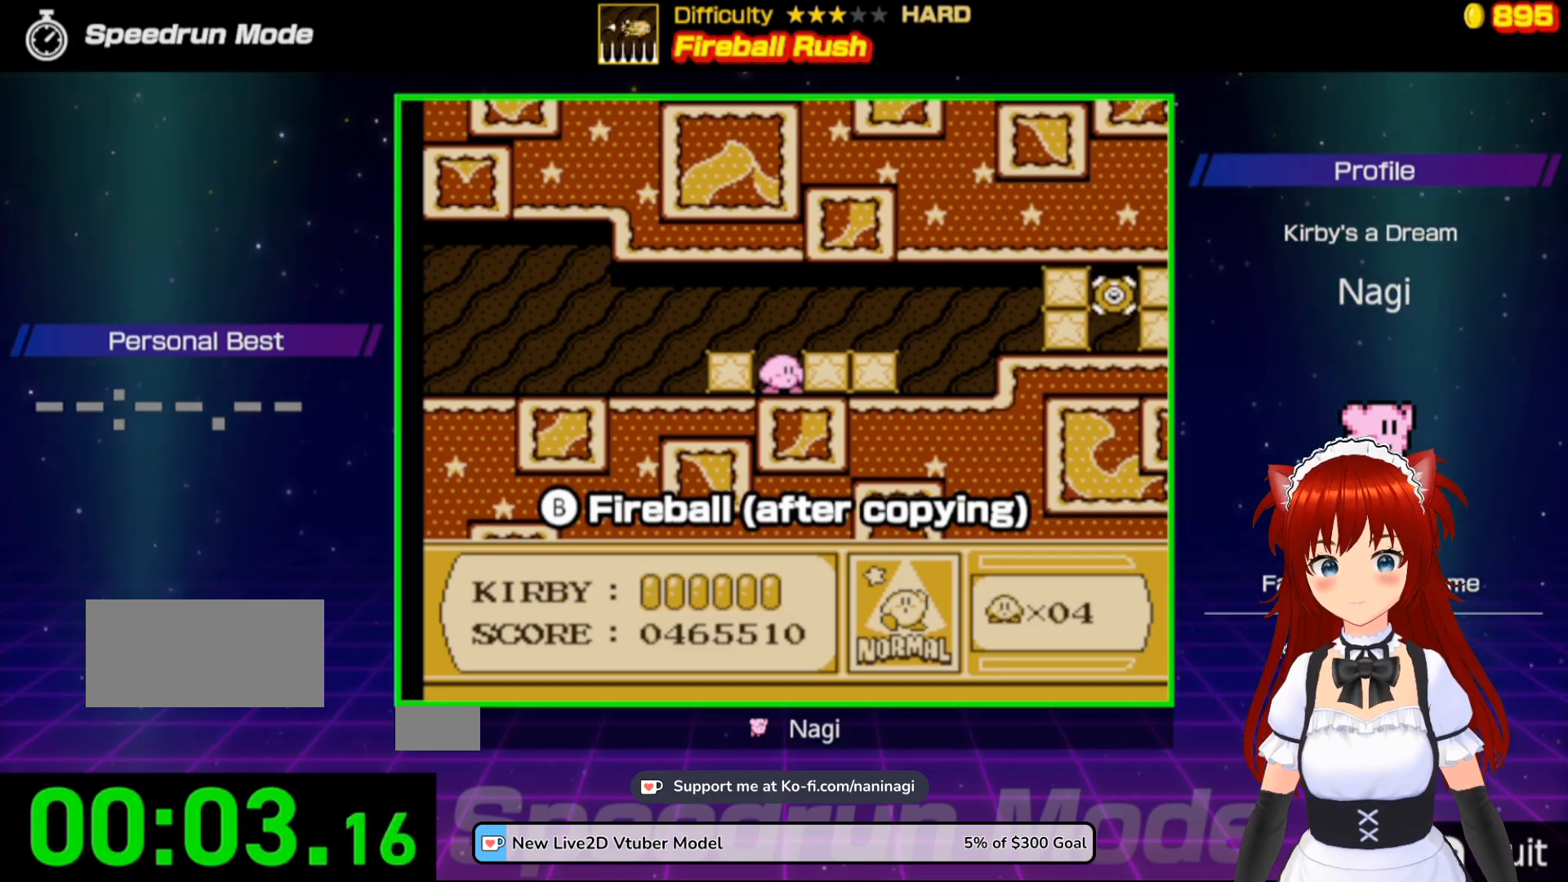
{"buttons": [], "events": []}
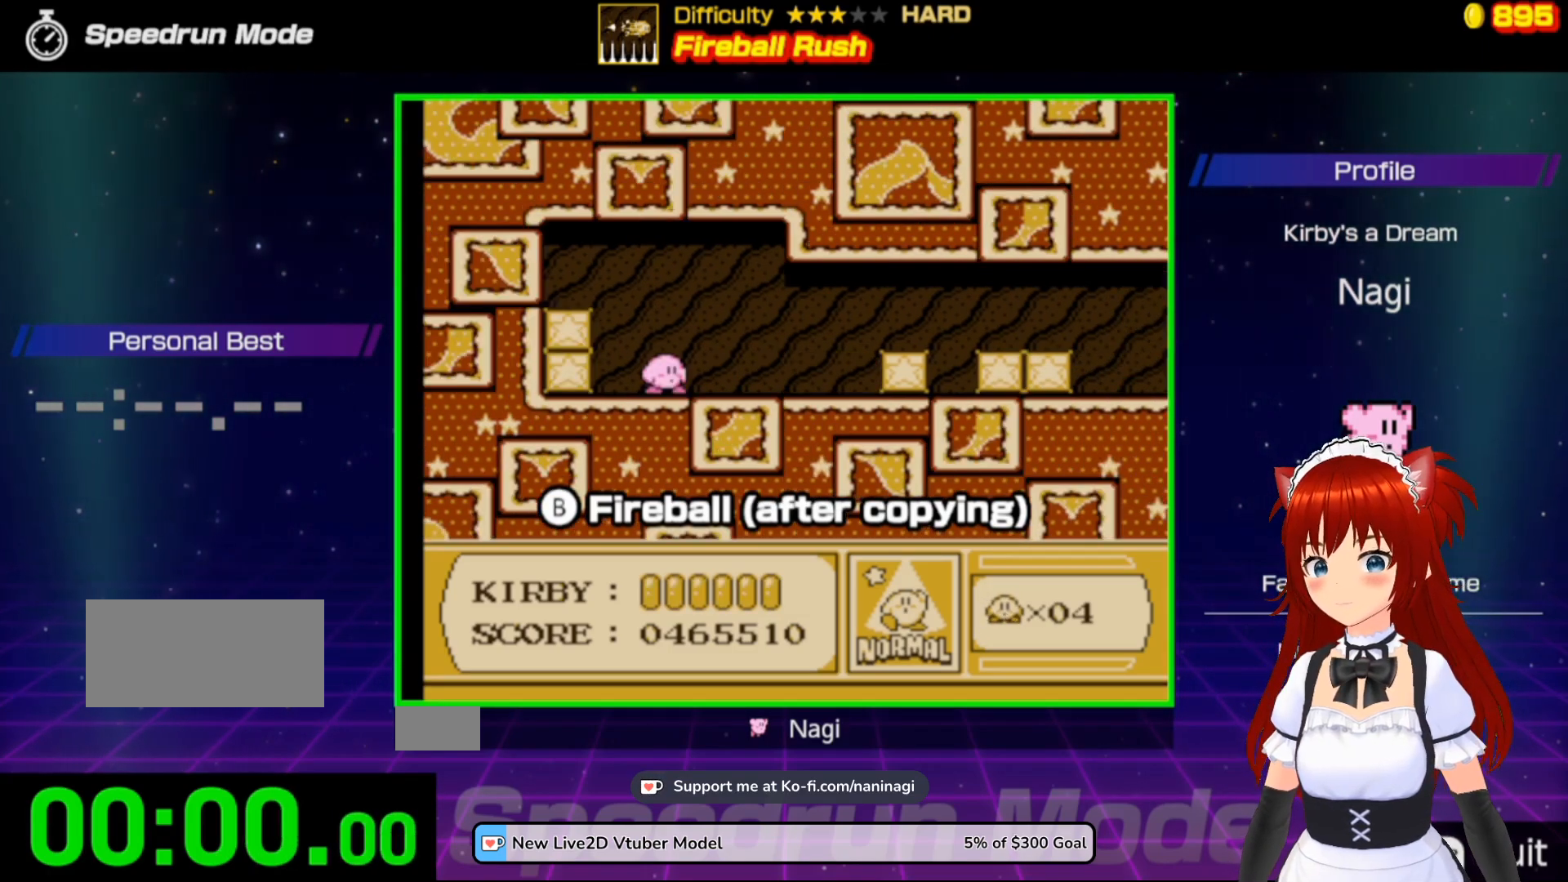
{"buttons": [], "events": []}
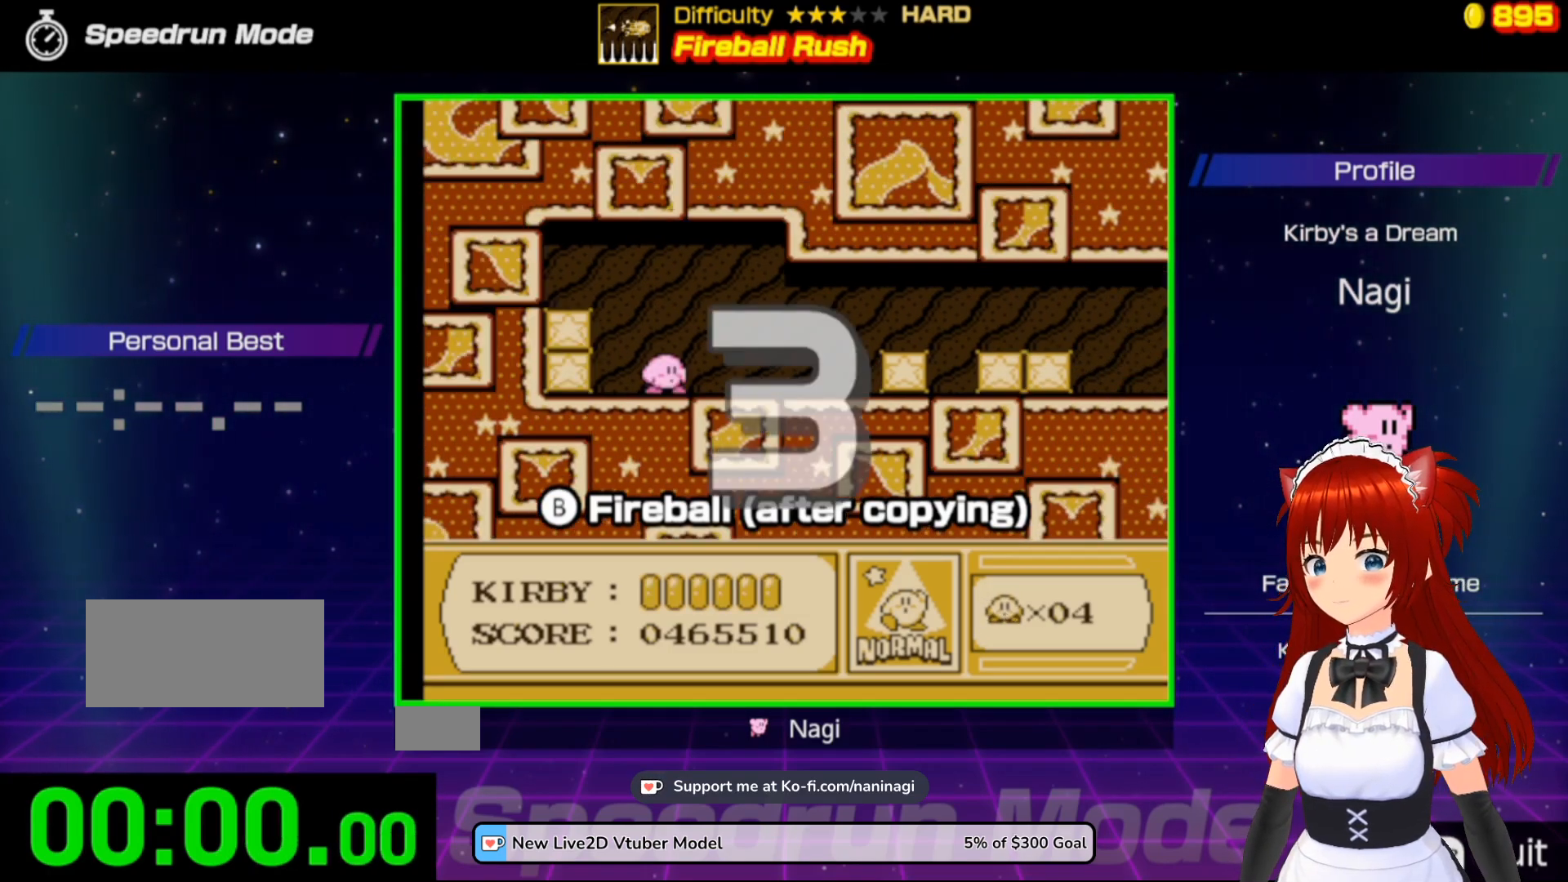
{"buttons": [], "events": []}
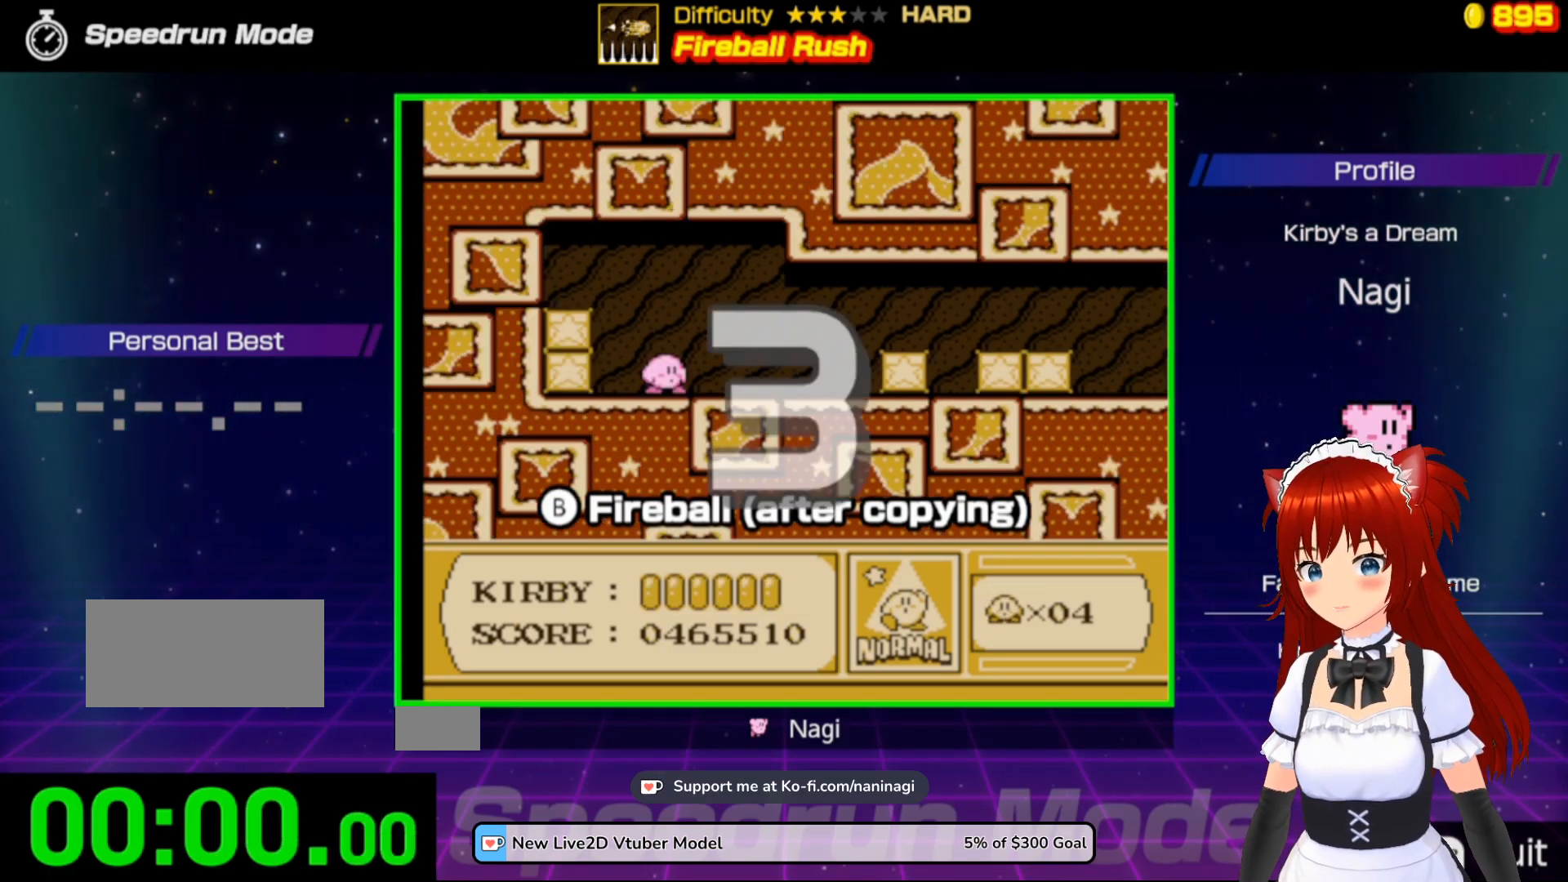
{"buttons": [], "events": []}
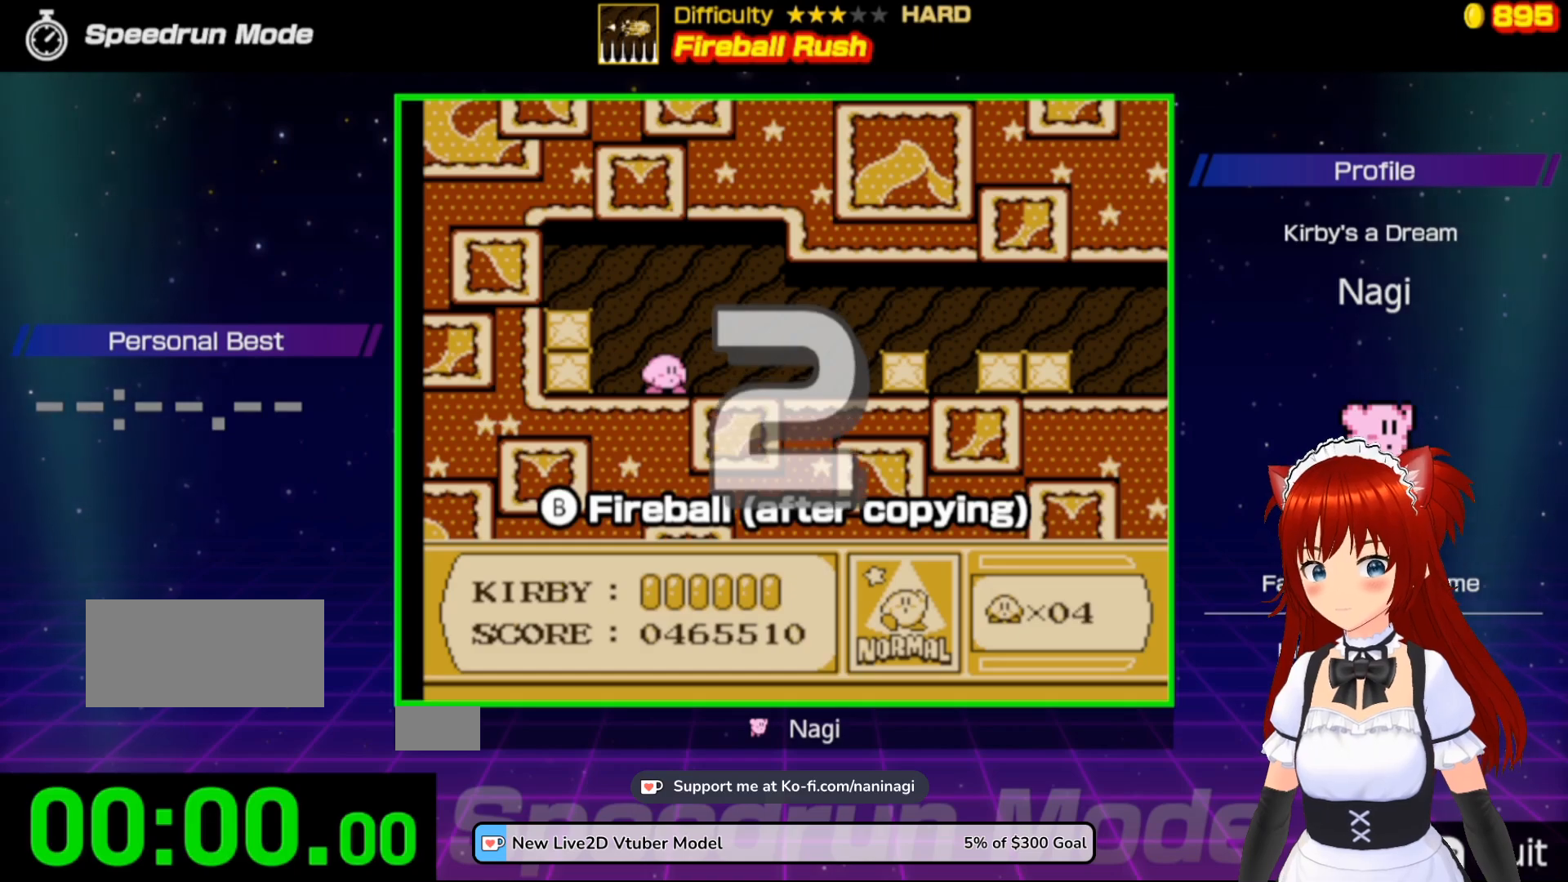
{"buttons": [], "events": []}
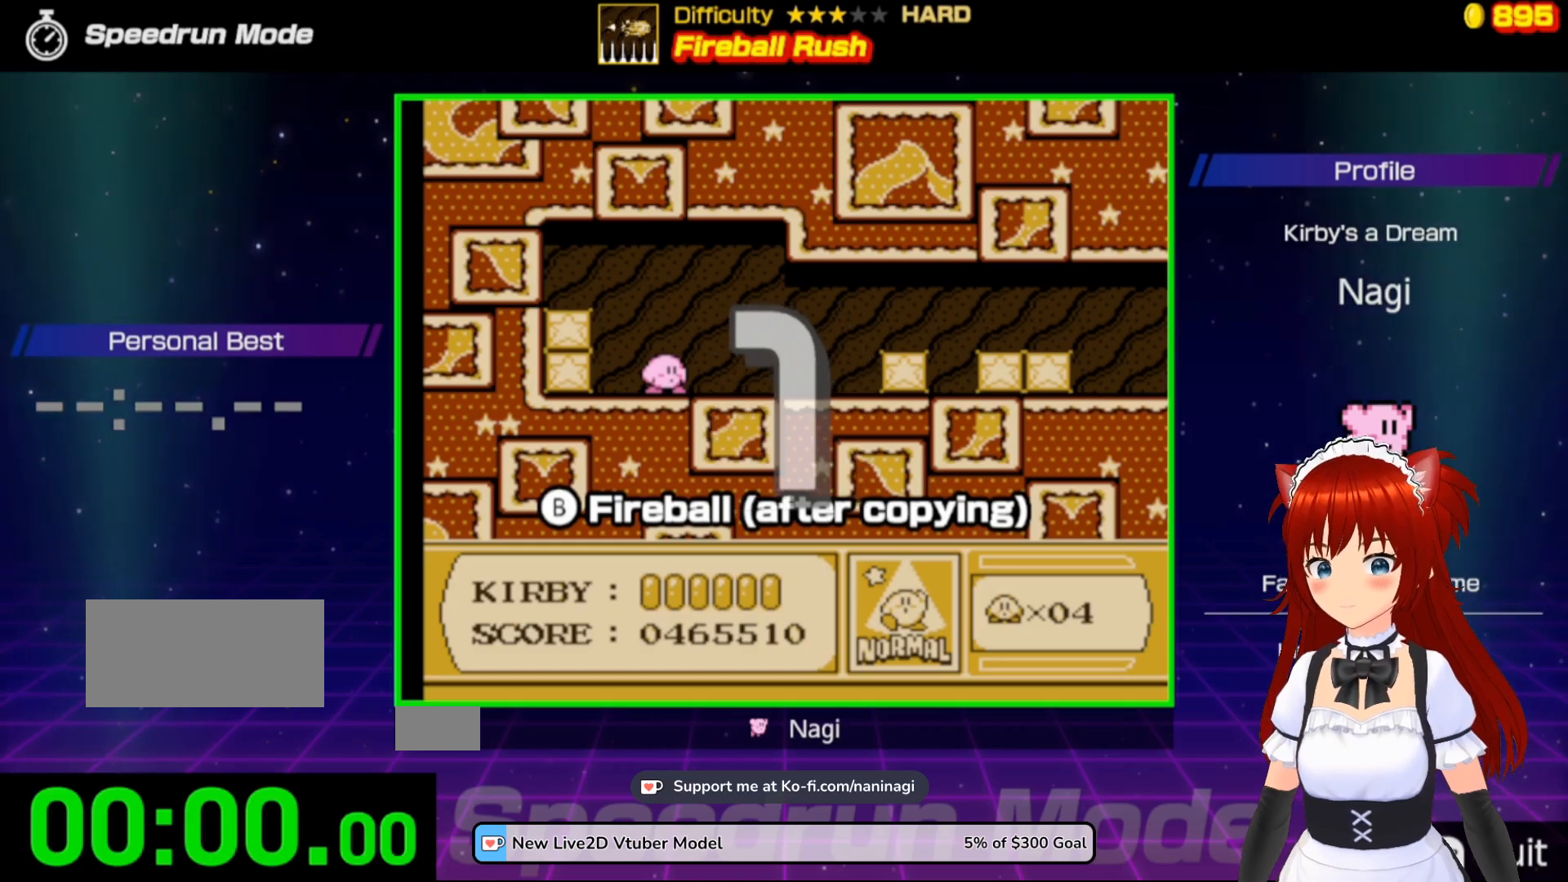
{"buttons": [], "events": []}
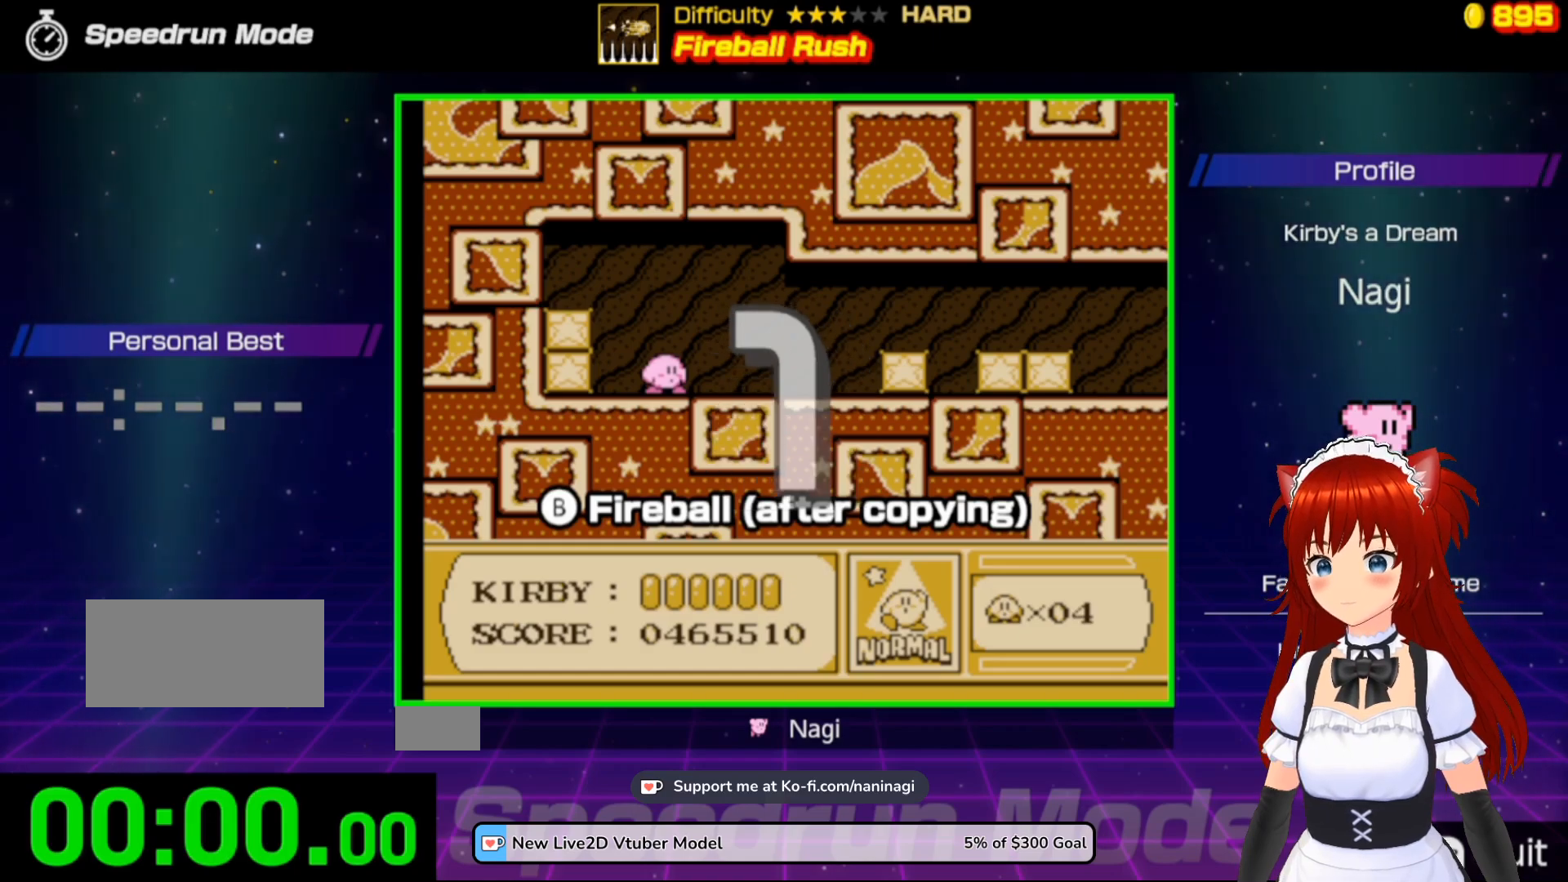
{"buttons": ["DPAD_RIGHT"], "events": [[183, "DPAD_RIGHT", "down"], [267, "DPAD_RIGHT", "up"], [350, "DPAD_RIGHT", "down"]]}
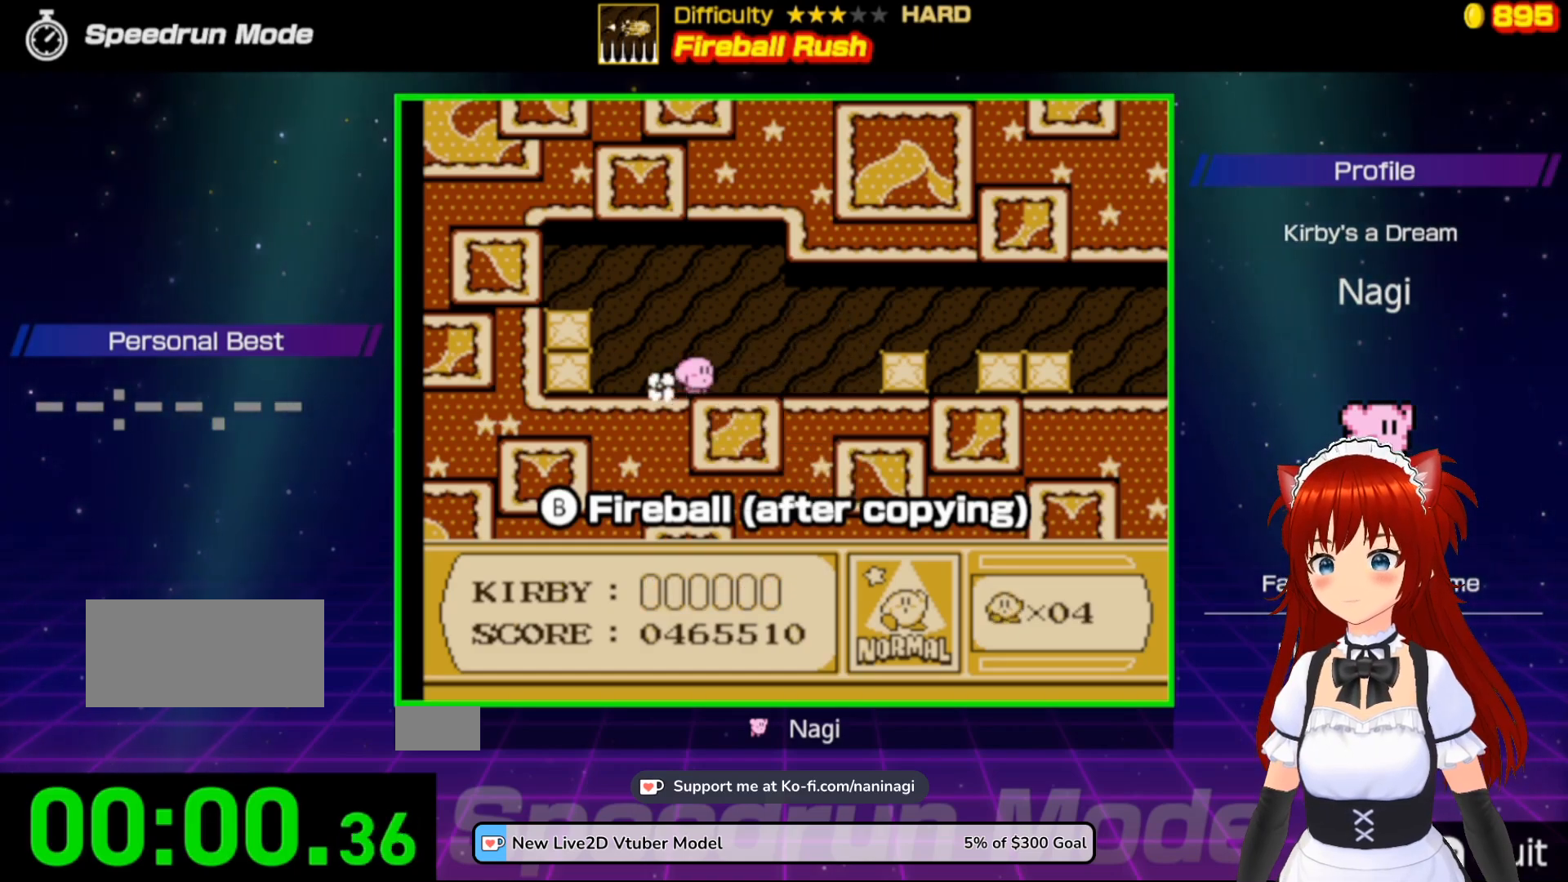
{"buttons": ["A", "DPAD_RIGHT"], "events": [[450, "A", "down"]]}
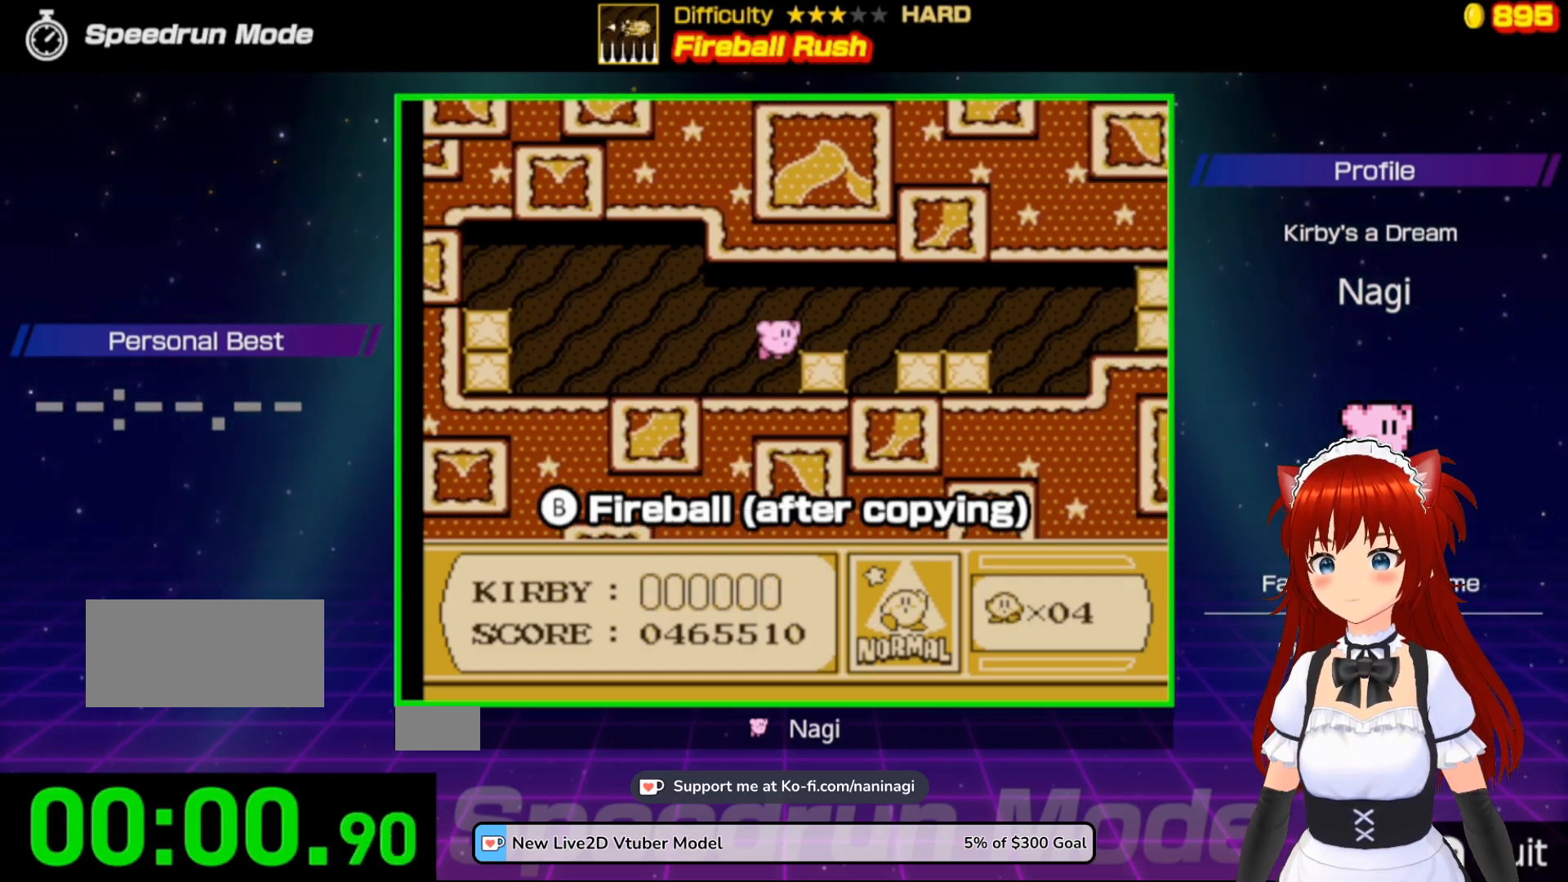
{"buttons": ["DPAD_RIGHT"], "events": [[417, "A", "up"]]}
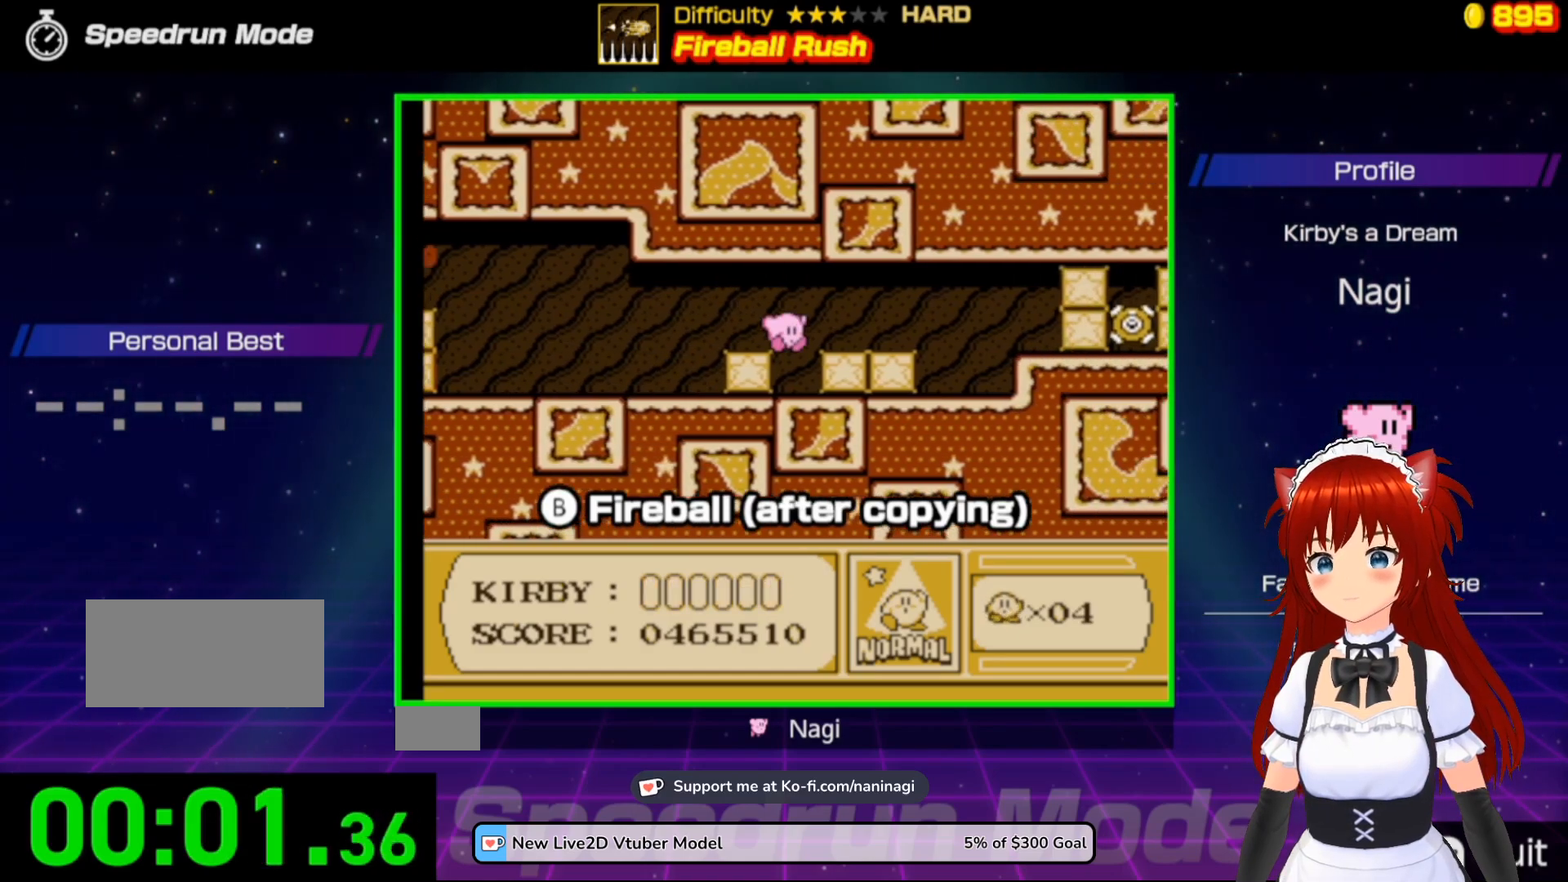
{"buttons": [], "events": [[217, "DPAD_RIGHT", "up"]]}
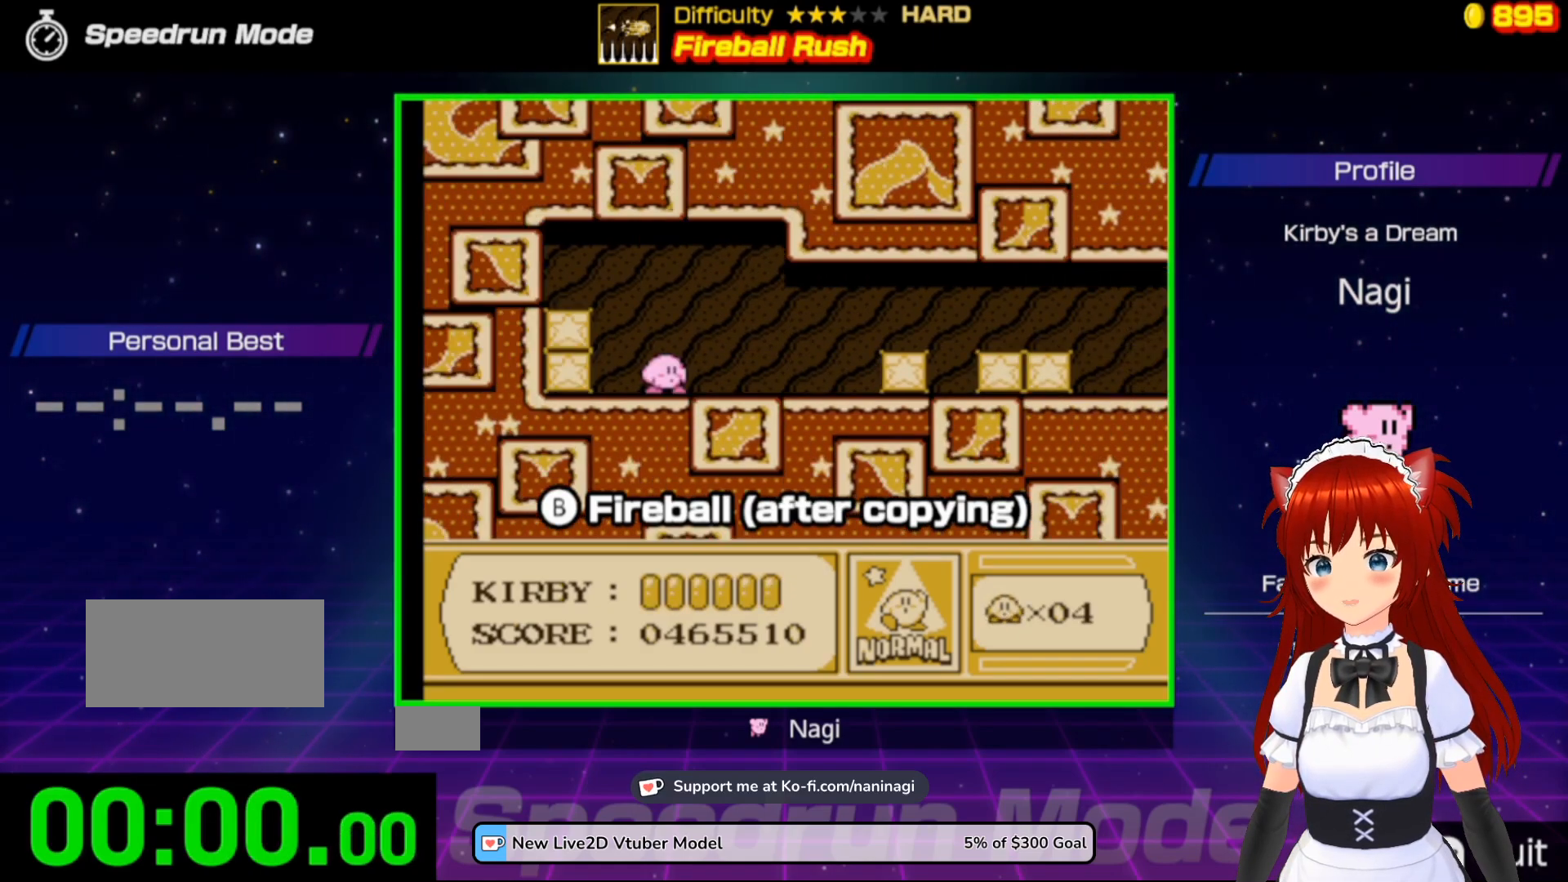
{"buttons": [], "events": []}
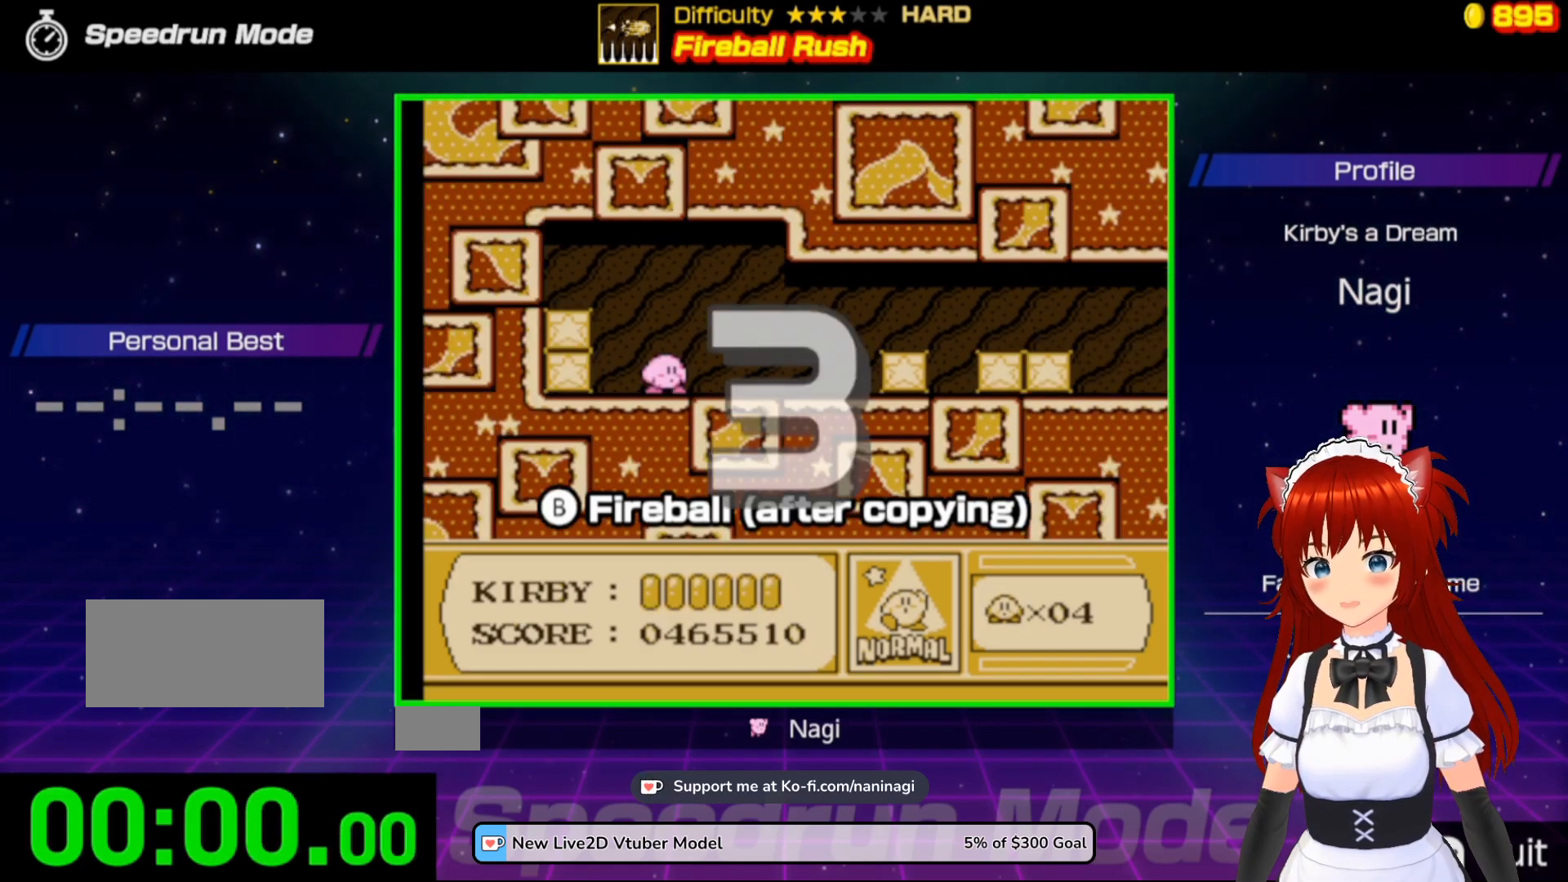
{"buttons": [], "events": []}
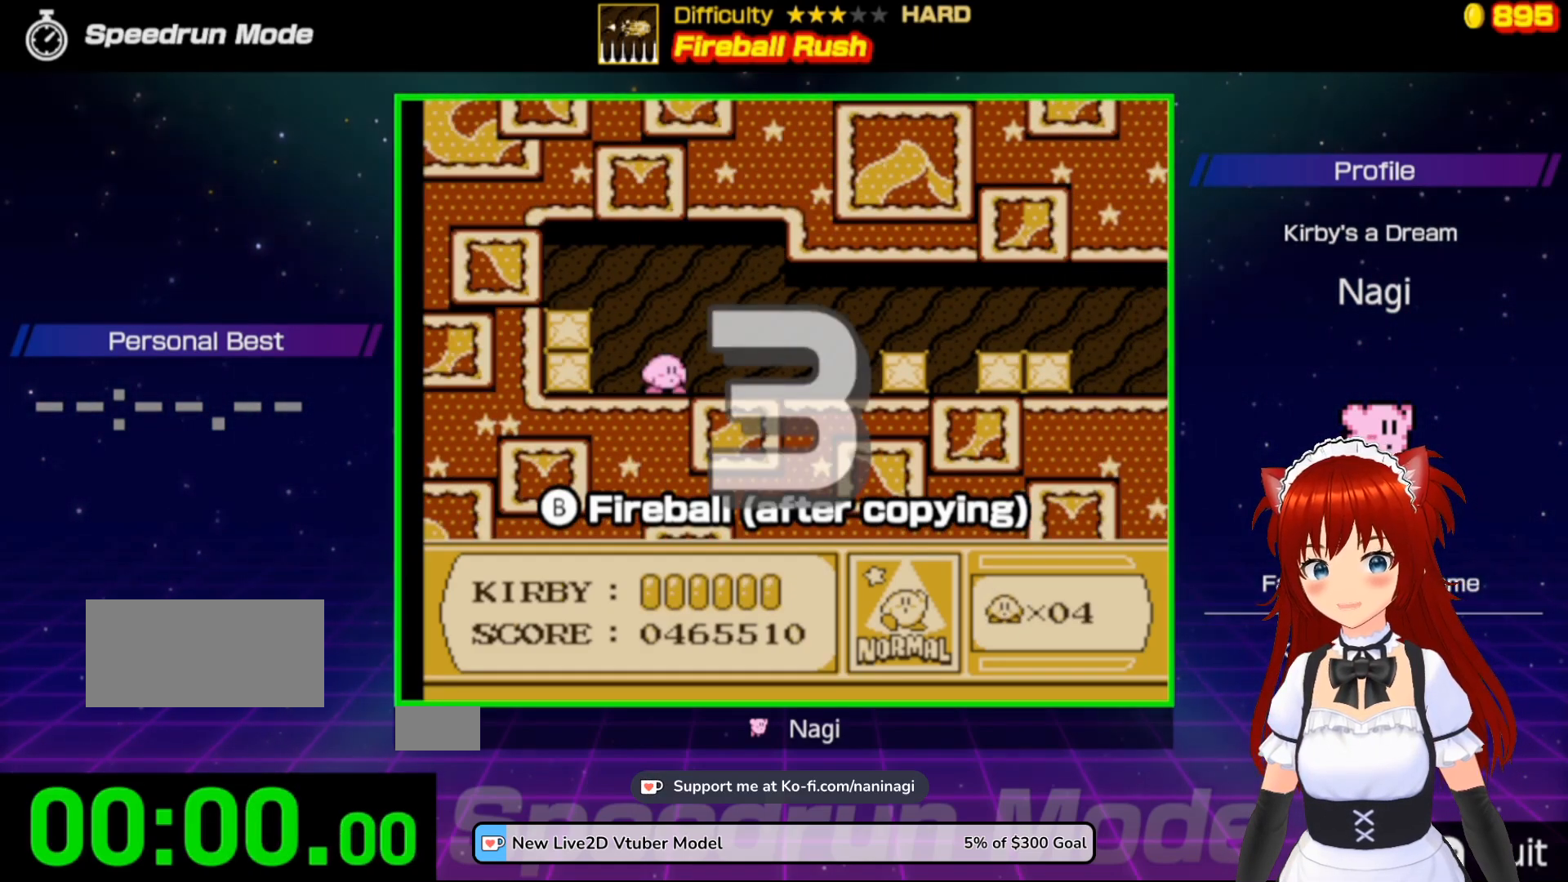
{"buttons": [], "events": []}